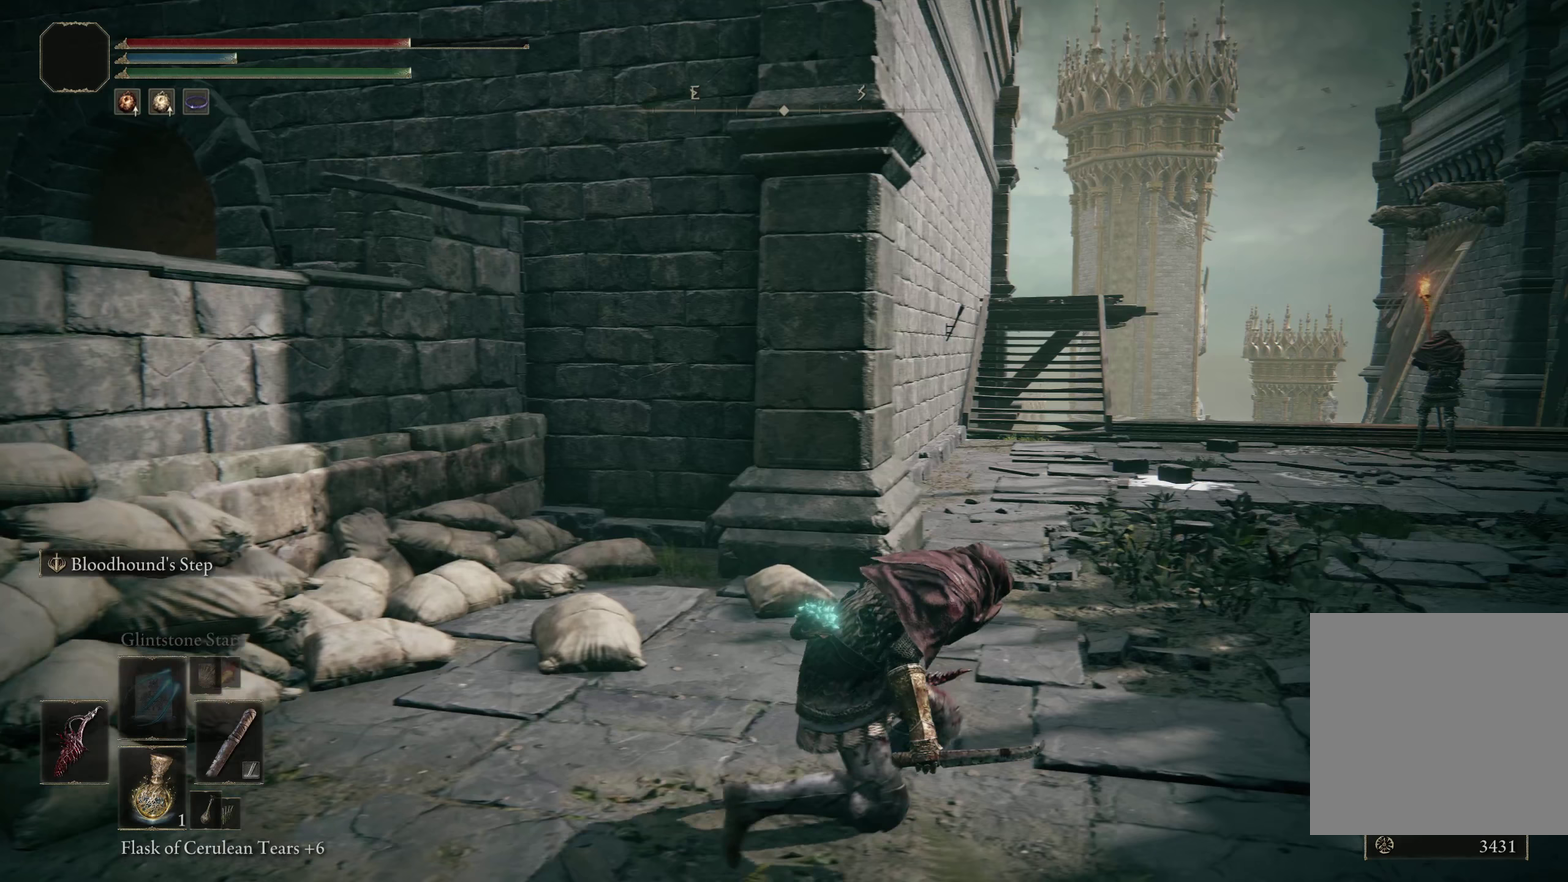
Gameplay with a controller (Xbox layout); each line is a JSON object with the inputs held at the frame after it (dt_ms = milliseconds from this image to that frame). "events" lists button and stick changes between this image and that frame as [ms after this image, input, new state], when the widget could be followed in between. Not read: R2.
{"dt_ms": 350, "buttons": [], "left_stick": "up-right", "right_stick": "center", "events": [[50, "right_stick", "right"], [75, "left_stick", "up-right"], [300, "right_stick", "center"]]}
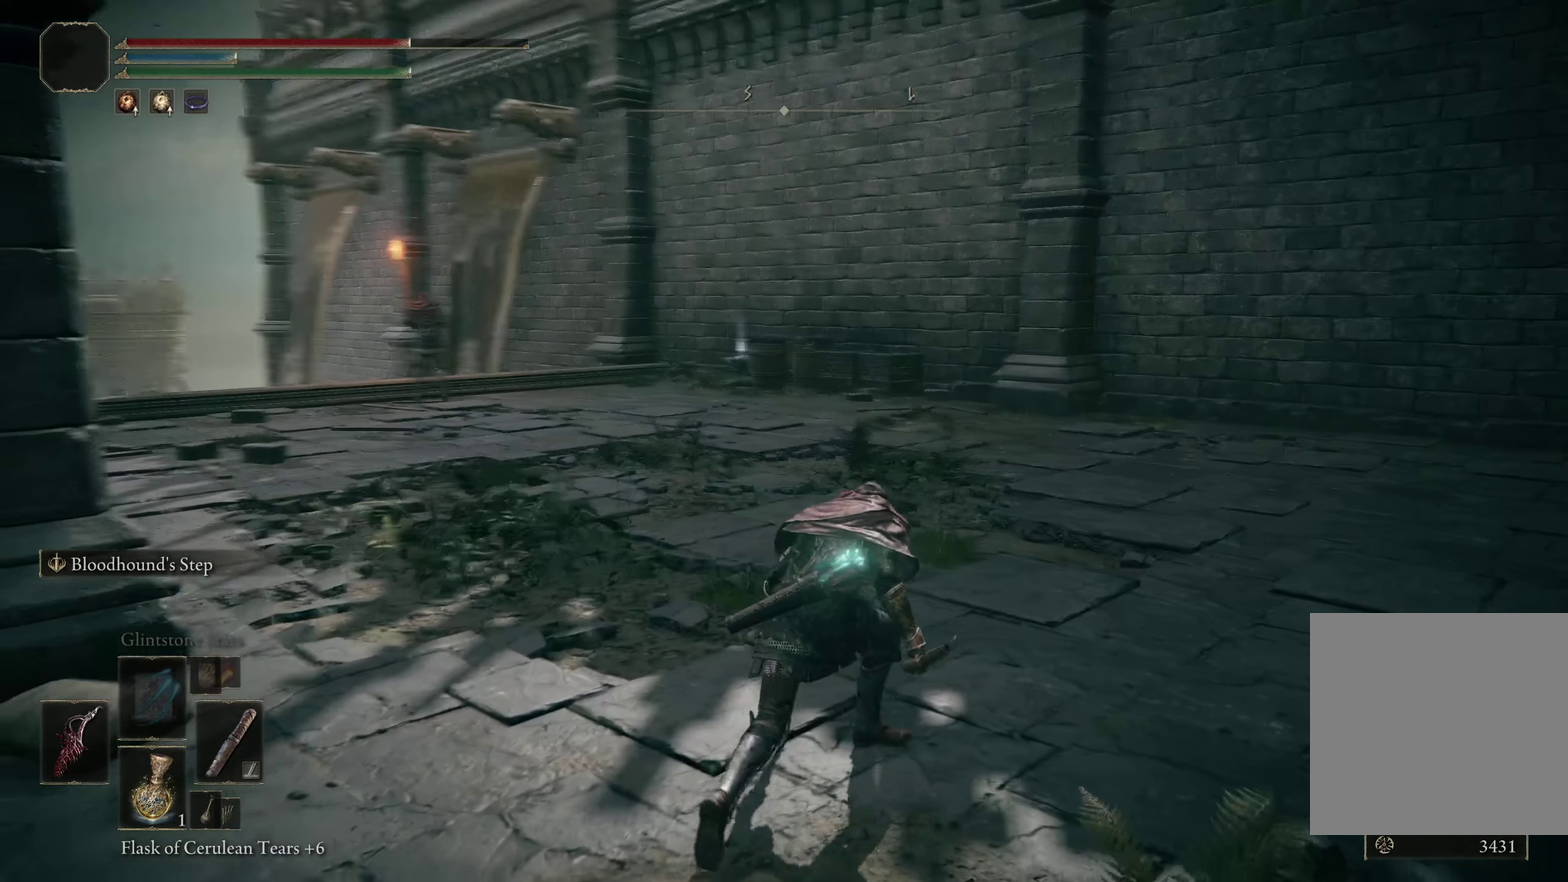
{"dt_ms": 600, "buttons": [], "left_stick": "center", "right_stick": "up-right", "events": [[267, "right_stick", "right"], [325, "left_stick", "up"], [550, "left_stick", "center"], [558, "right_stick", "up-right"]]}
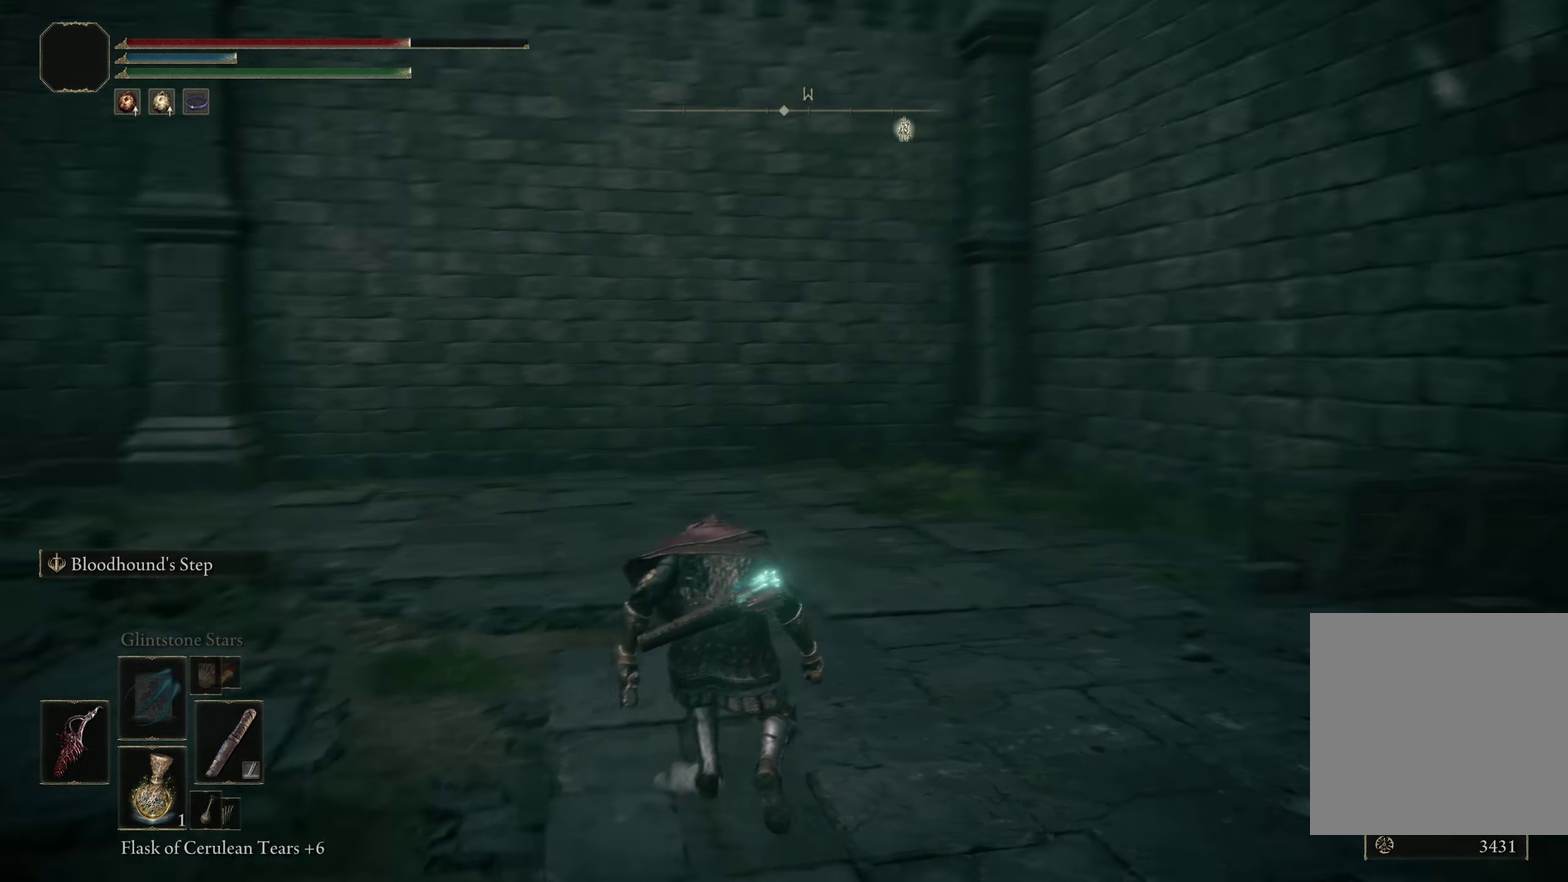
{"dt_ms": 400, "buttons": [], "left_stick": "center", "right_stick": "up", "events": [[150, "right_stick", "center"], [325, "right_stick", "up"]]}
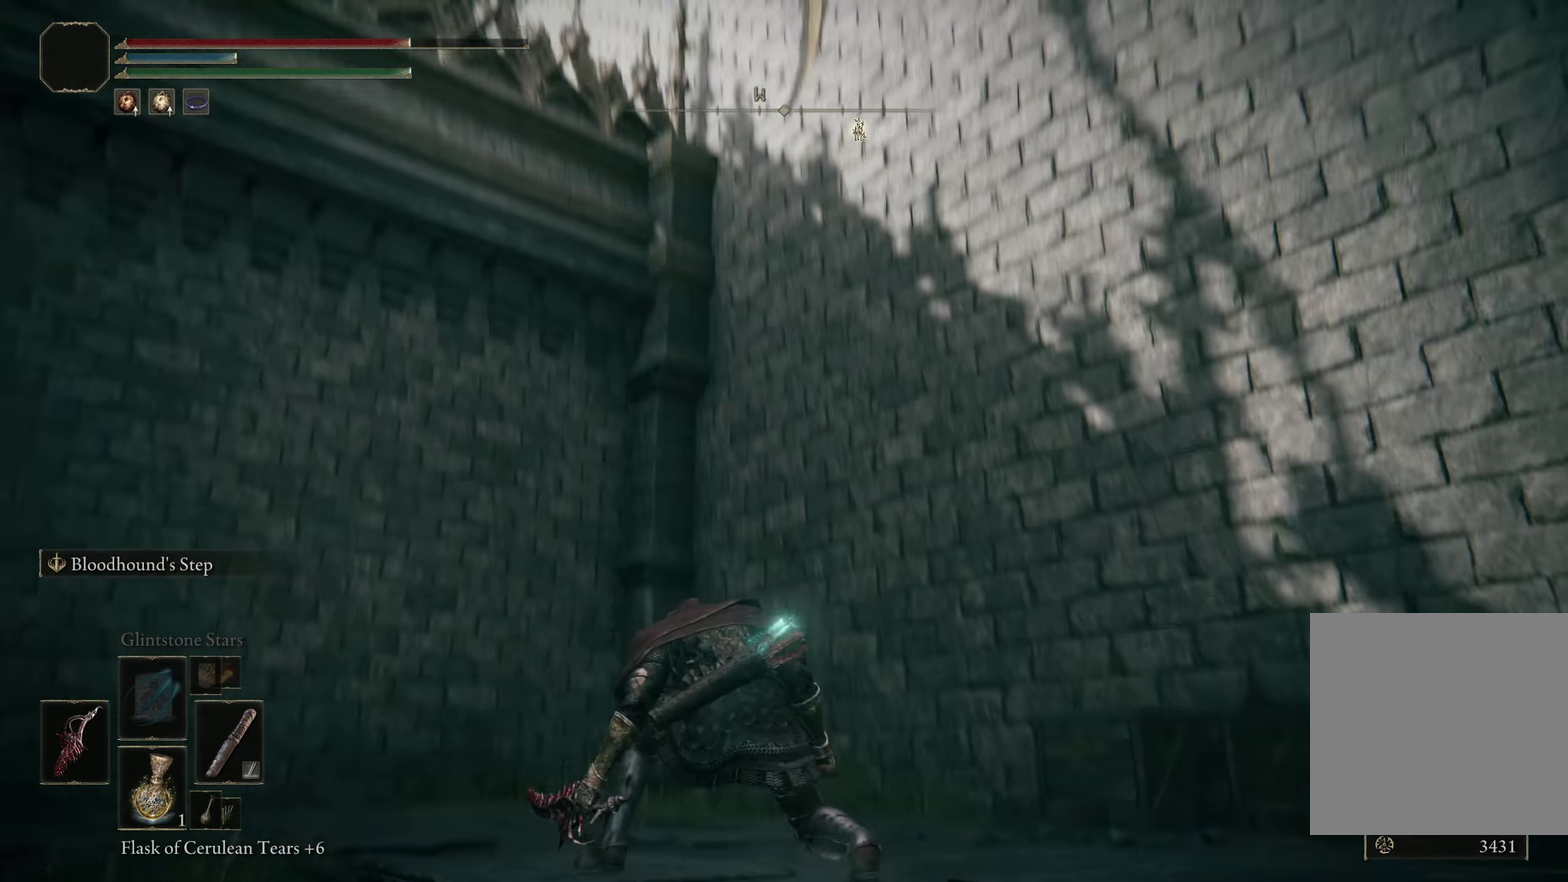
{"dt_ms": 200, "buttons": [], "left_stick": "center", "right_stick": "up", "events": [[67, "right_stick", "up-right"], [175, "right_stick", "up"]]}
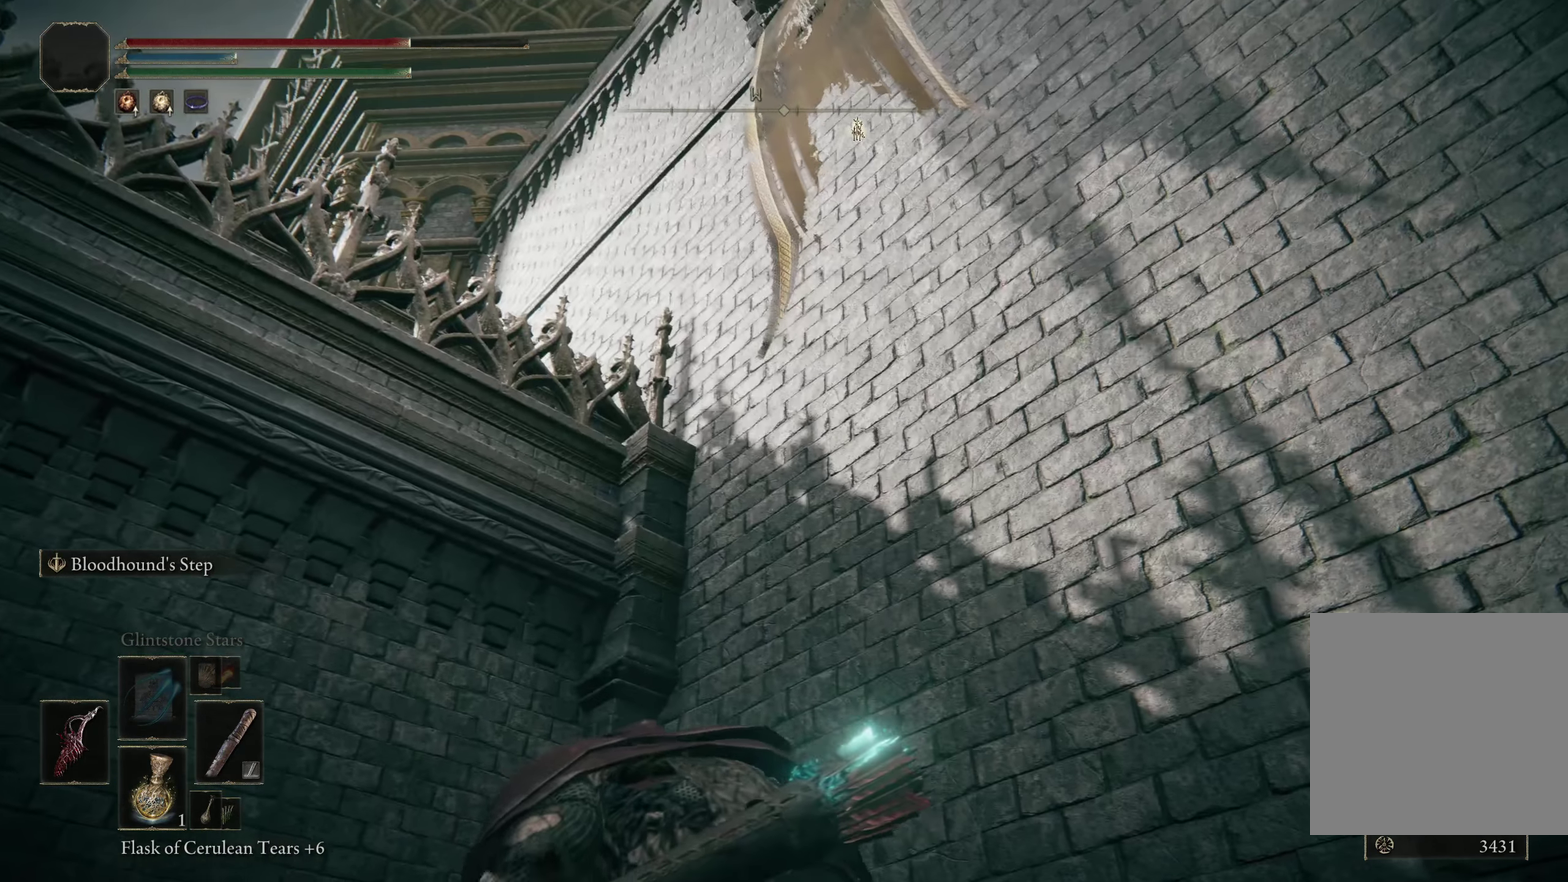
{"dt_ms": 300, "buttons": [], "left_stick": "center", "right_stick": "up-left", "events": [[25, "right_stick", "center"], [267, "right_stick", "up-left"]]}
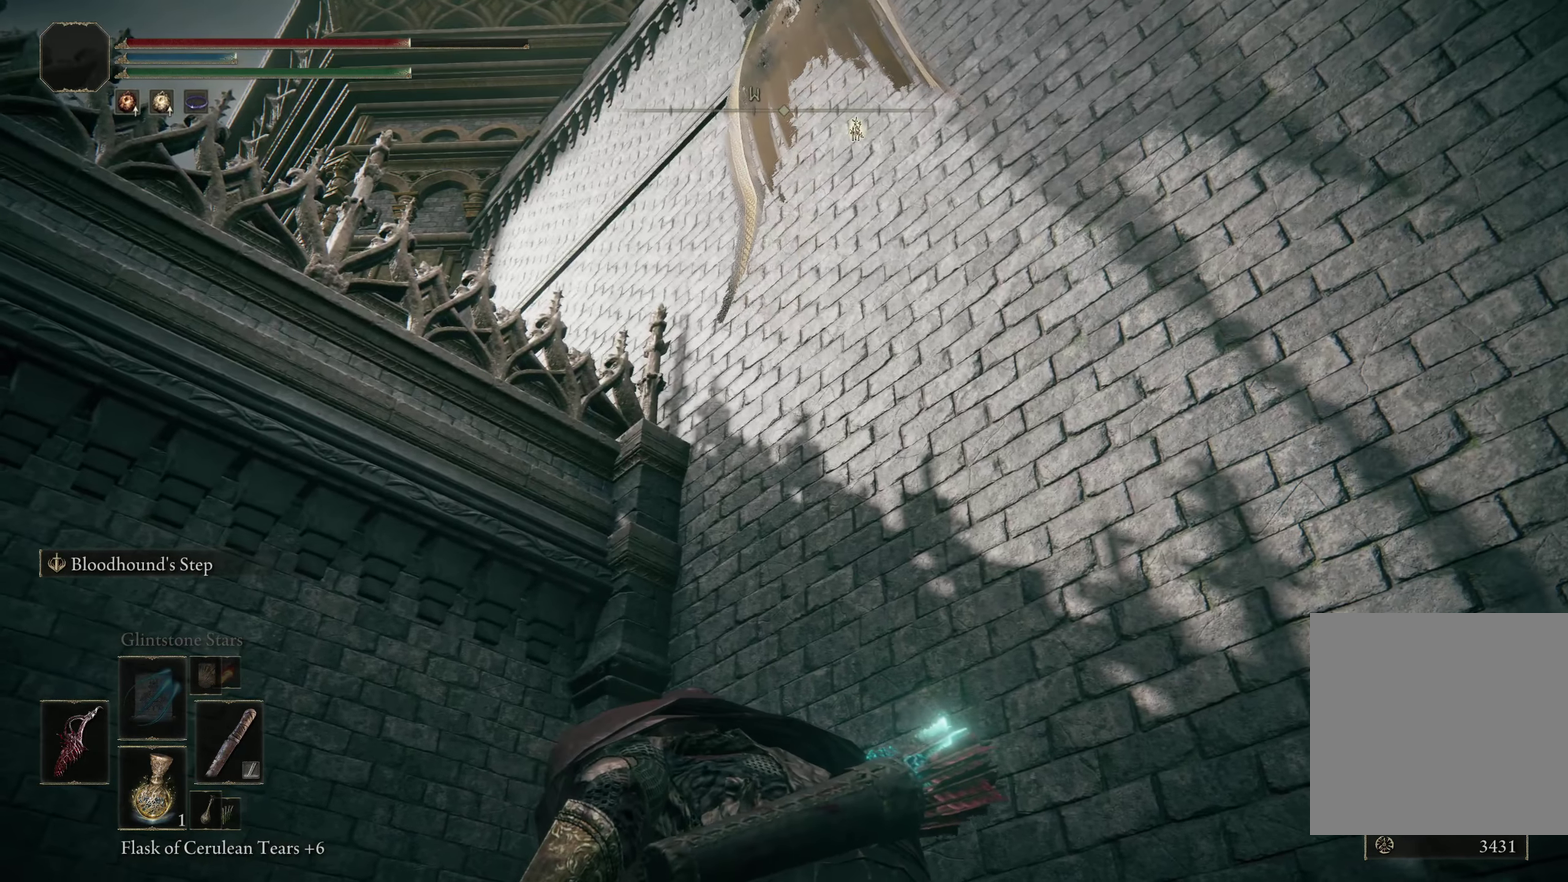
{"dt_ms": 200, "buttons": [], "left_stick": "center", "right_stick": "up-left", "events": []}
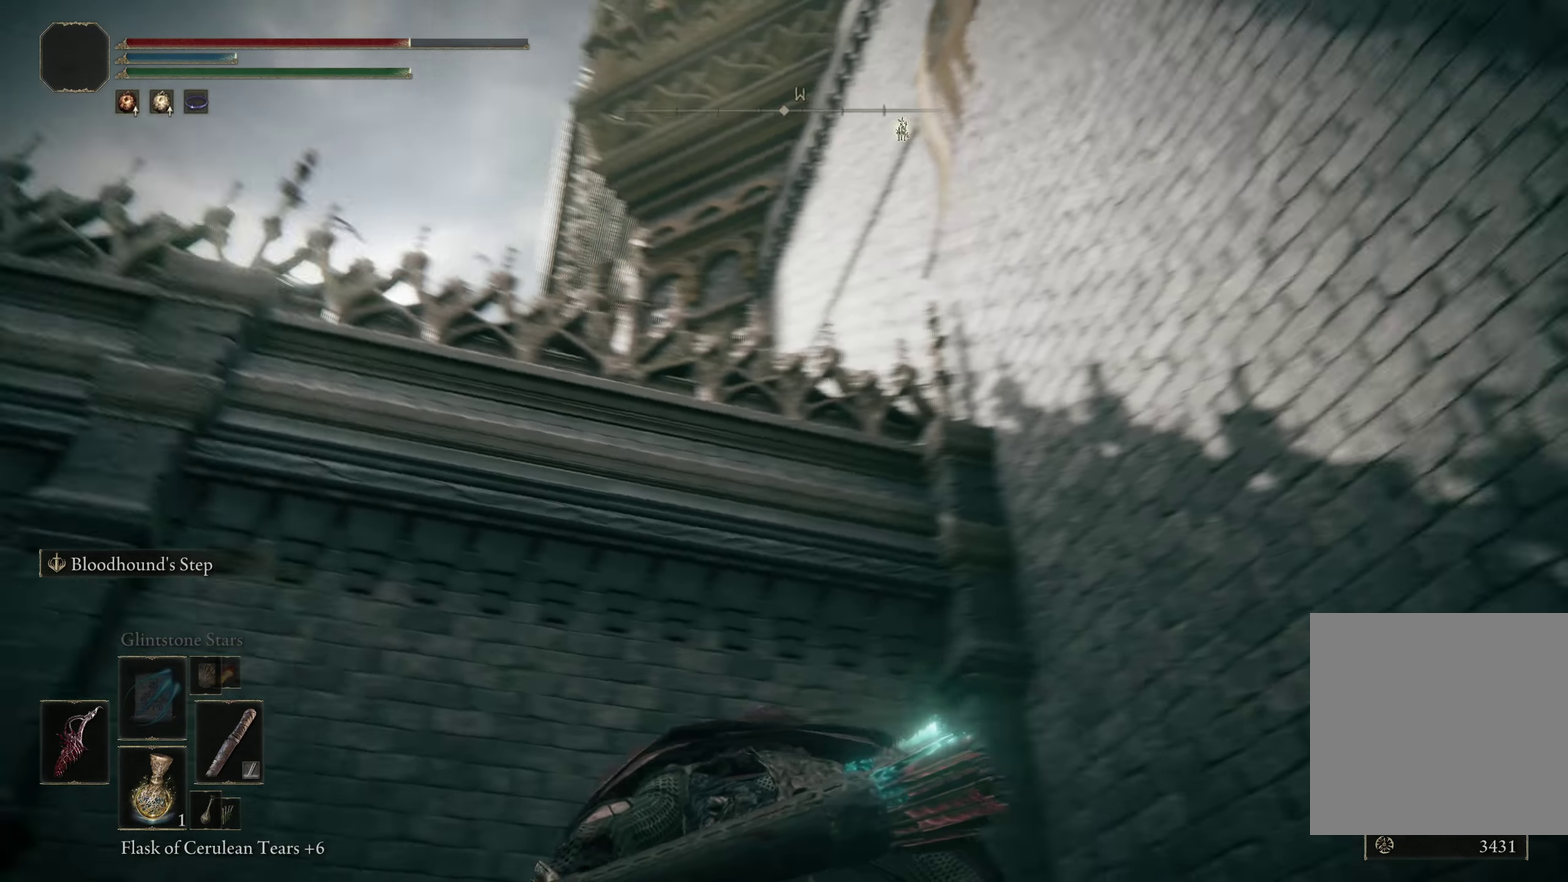
{"dt_ms": 450, "buttons": [], "left_stick": "center", "right_stick": "left", "events": [[58, "right_stick", "center"], [267, "right_stick", "left"]]}
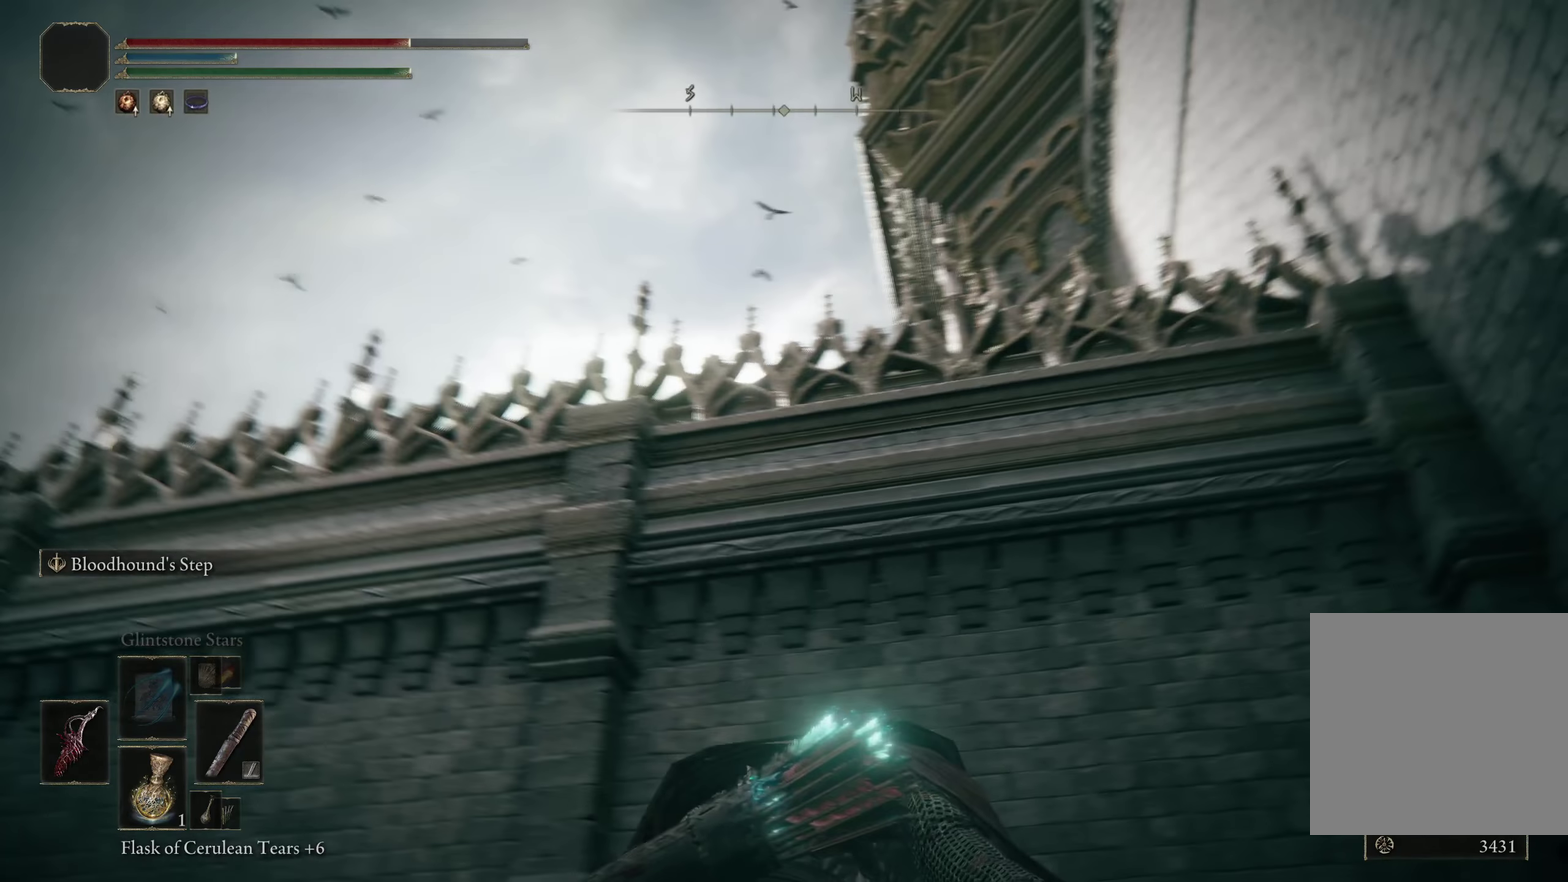
{"dt_ms": 350, "buttons": [], "left_stick": "up", "right_stick": "left", "events": [[42, "right_stick", "center"], [275, "left_stick", "up"], [275, "right_stick", "left"]]}
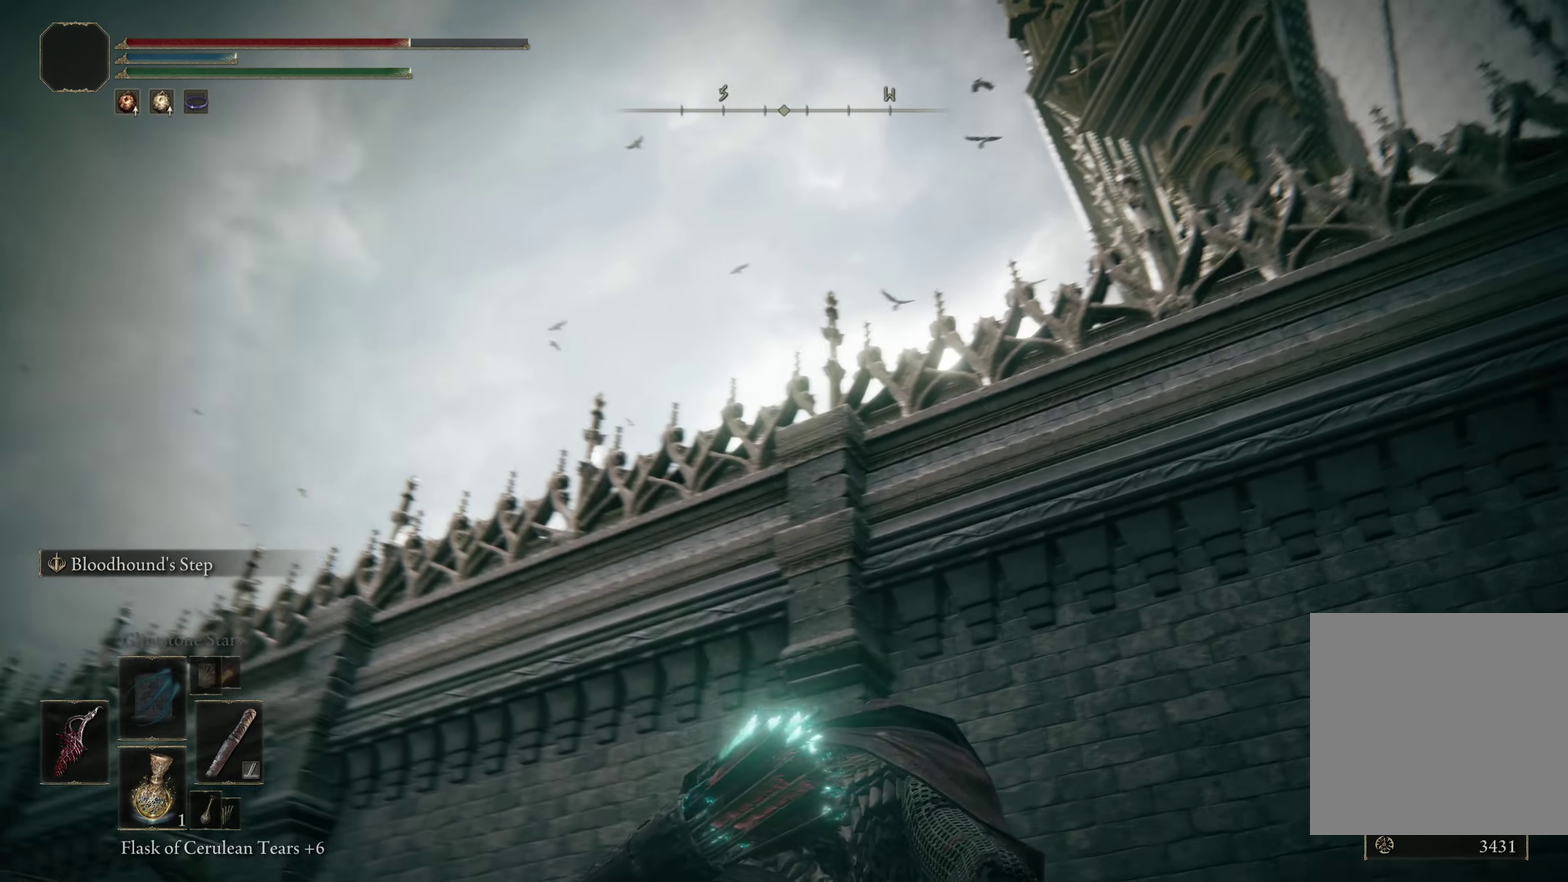
{"dt_ms": 800, "buttons": [], "left_stick": "up-right", "right_stick": "down-left", "events": [[217, "right_stick", "down-left"], [375, "left_stick", "up-right"], [392, "right_stick", "center"], [575, "right_stick", "left"], [792, "right_stick", "down-left"]]}
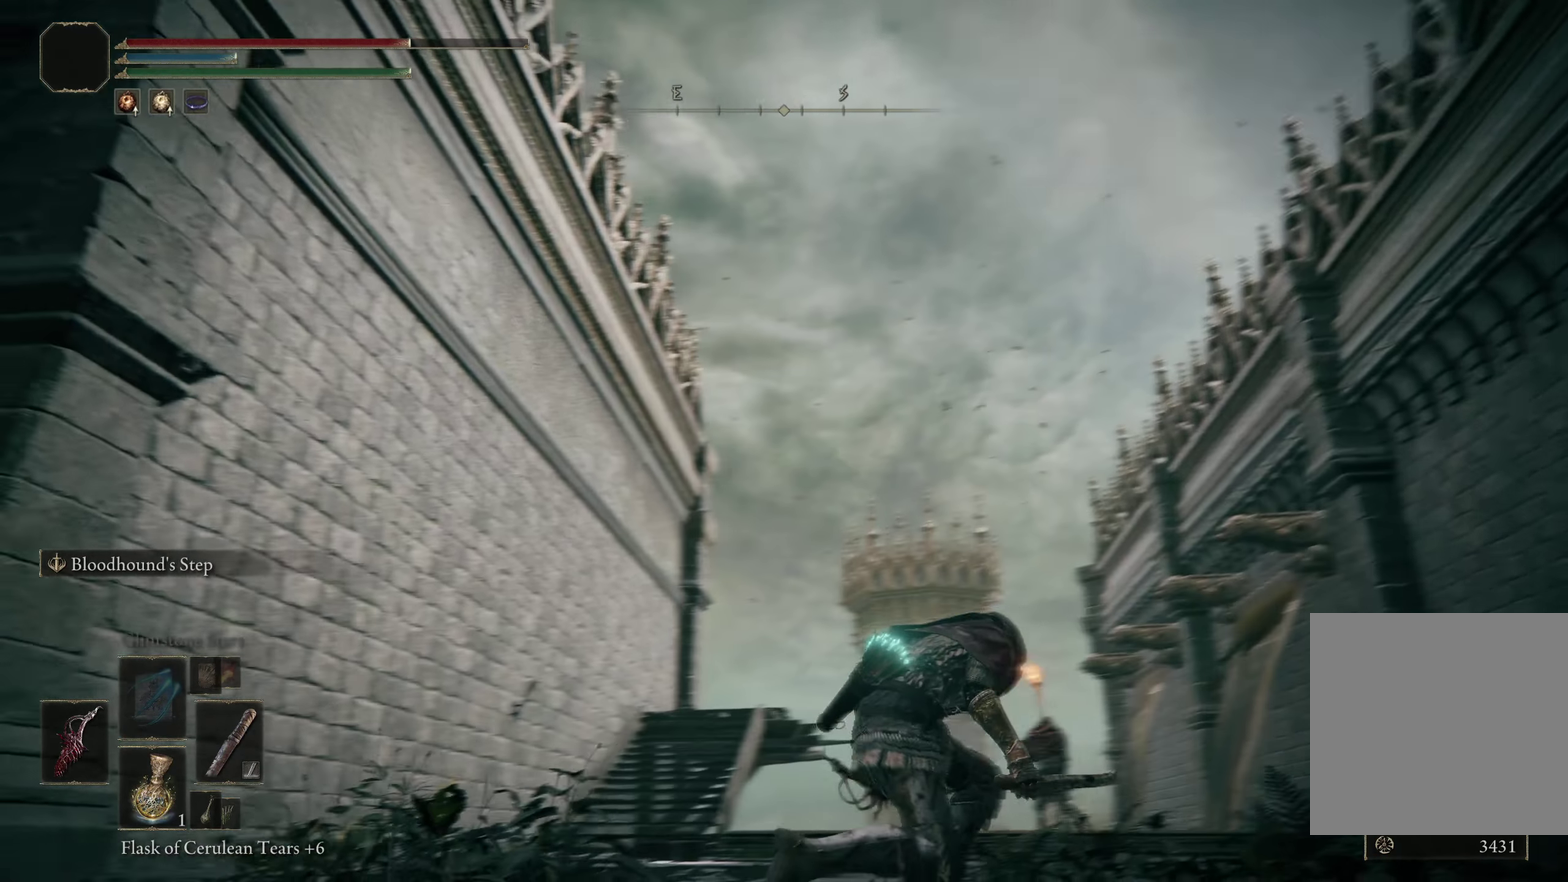
{"dt_ms": 200, "buttons": [], "left_stick": "up-right", "right_stick": "down", "events": [[175, "right_stick", "down"]]}
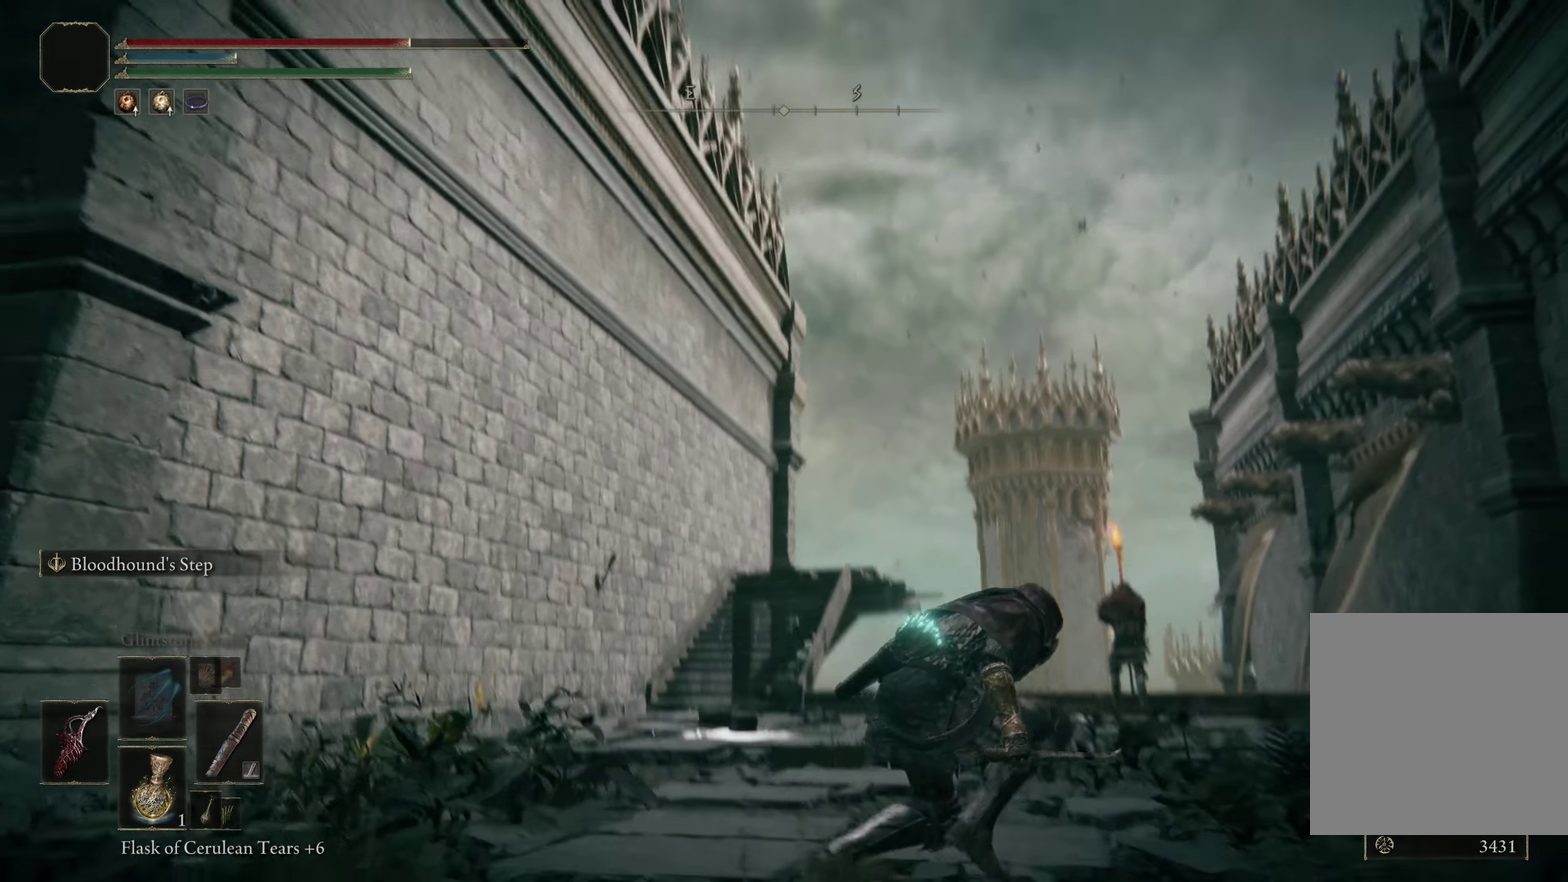
{"dt_ms": 300, "buttons": [], "left_stick": "up-right", "right_stick": "center", "events": [[92, "right_stick", "center"]]}
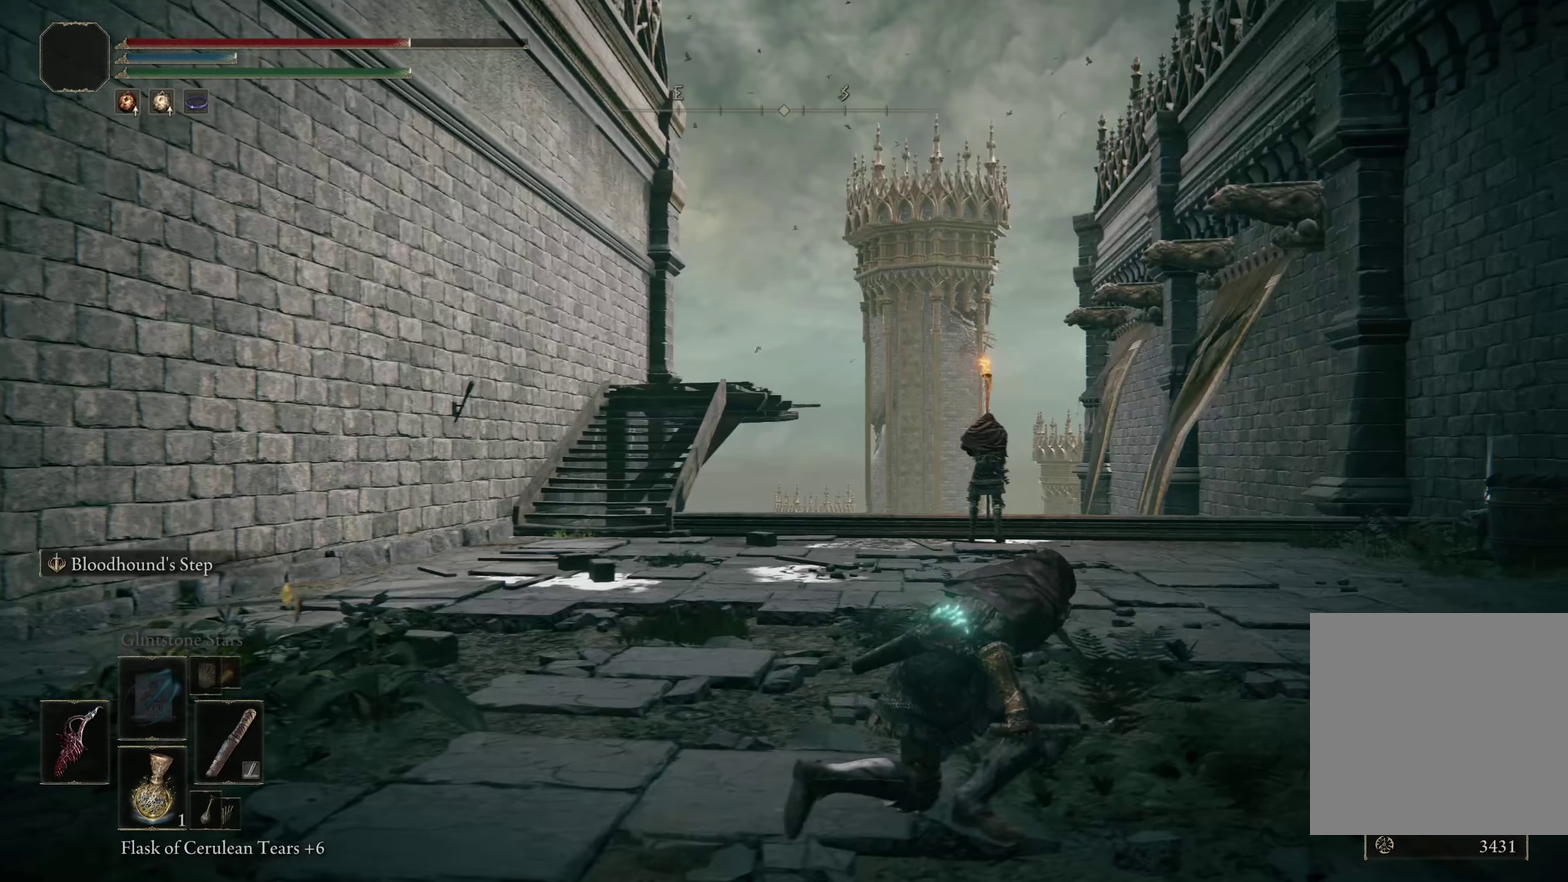
{"dt_ms": 200, "buttons": [], "left_stick": "up-right", "right_stick": "center", "events": []}
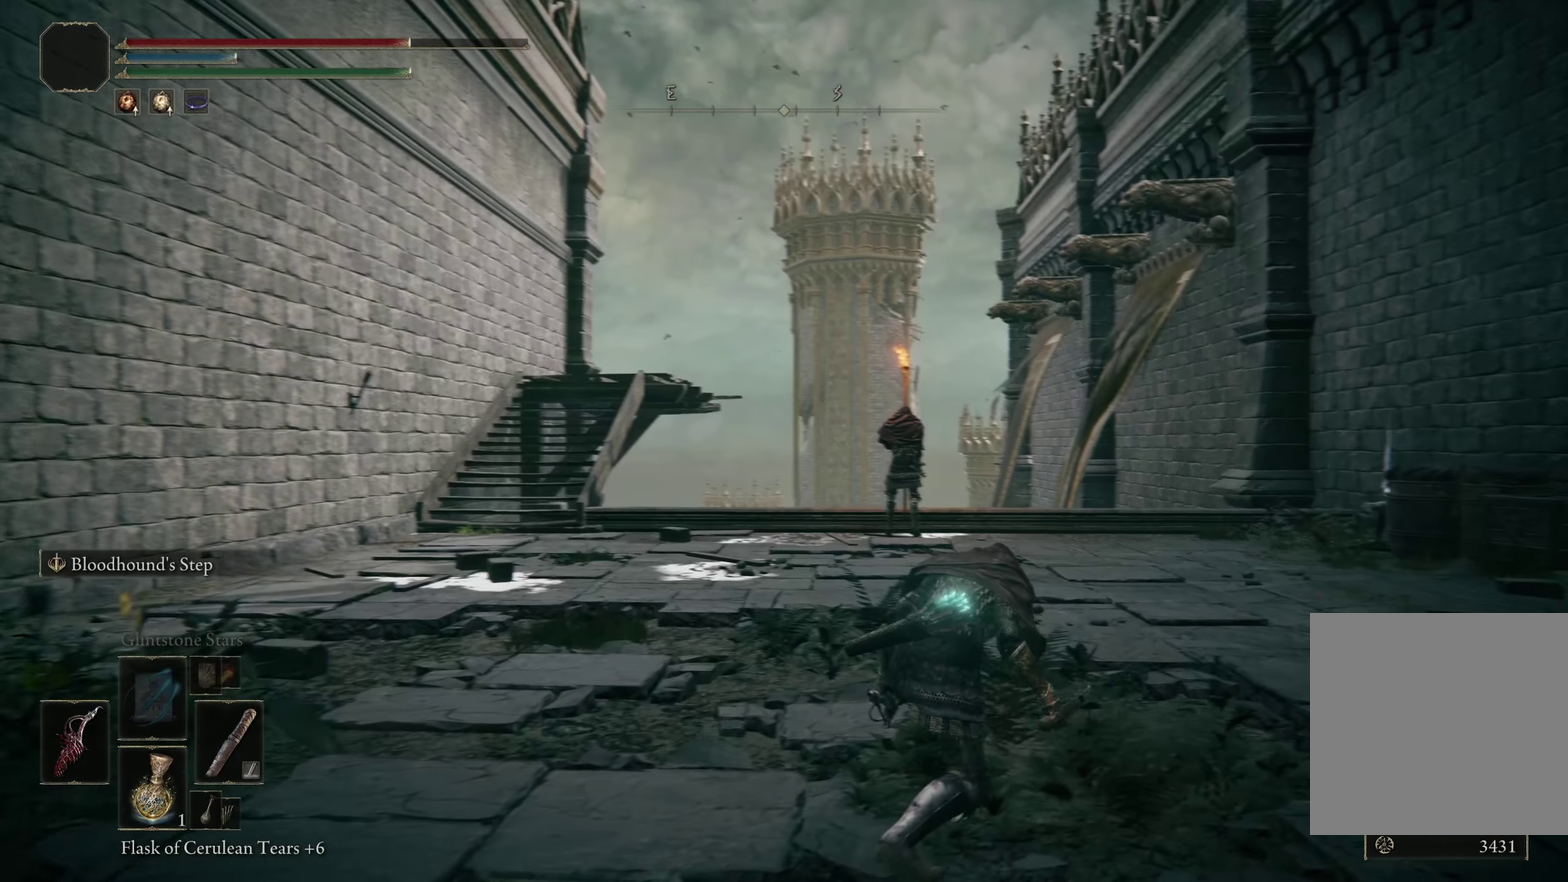
{"dt_ms": 900, "buttons": [], "left_stick": "up", "right_stick": "down-left", "events": [[158, "right_stick", "down-left"], [775, "left_stick", "up"]]}
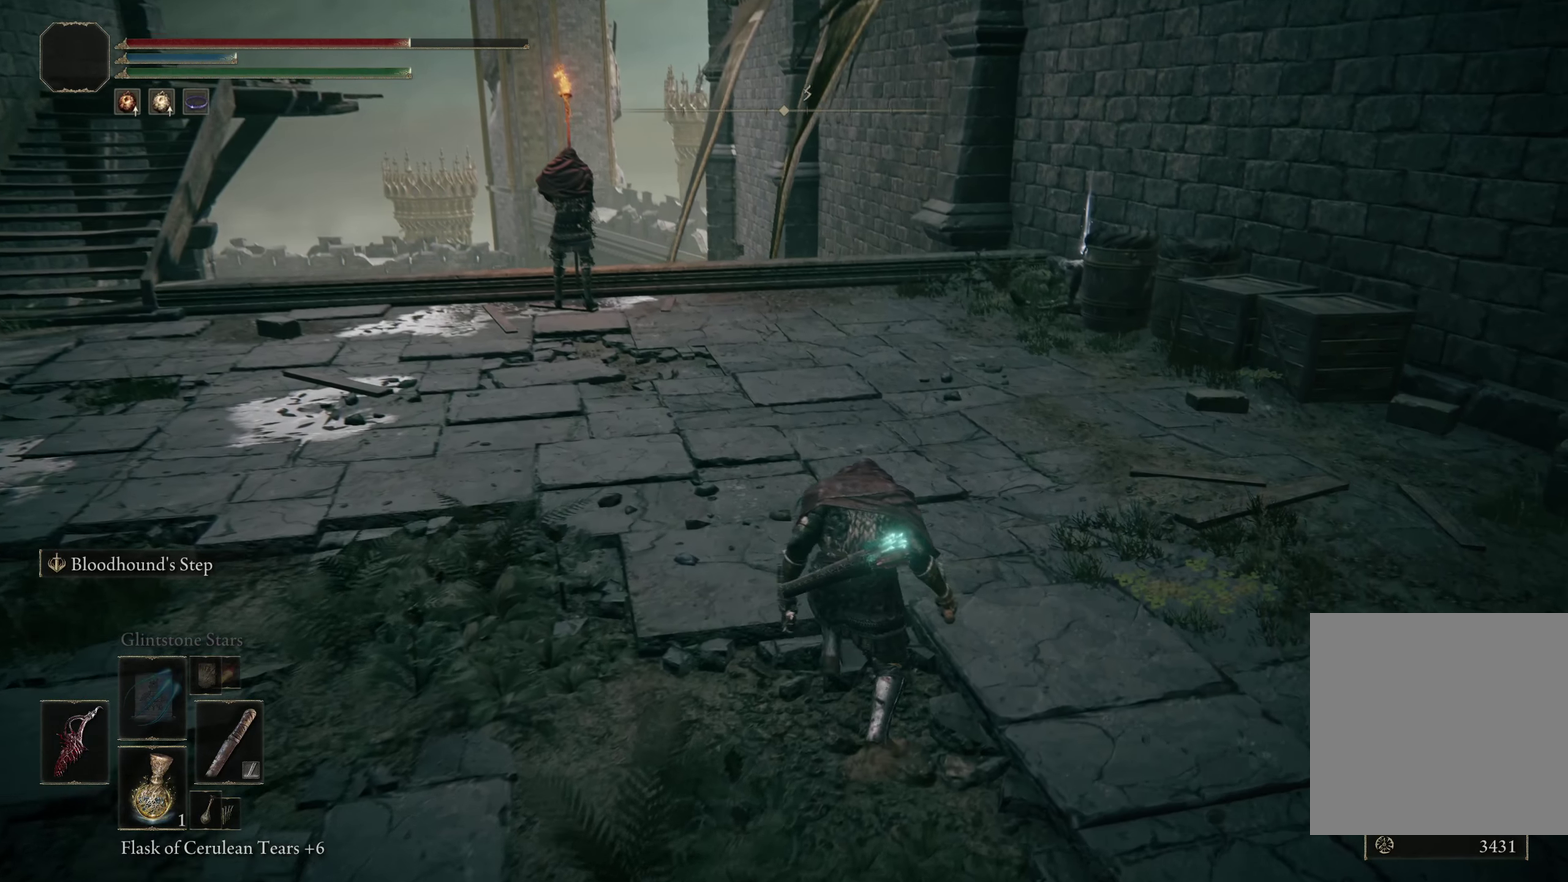
{"dt_ms": 250, "buttons": [], "left_stick": "up", "right_stick": "down-left"}
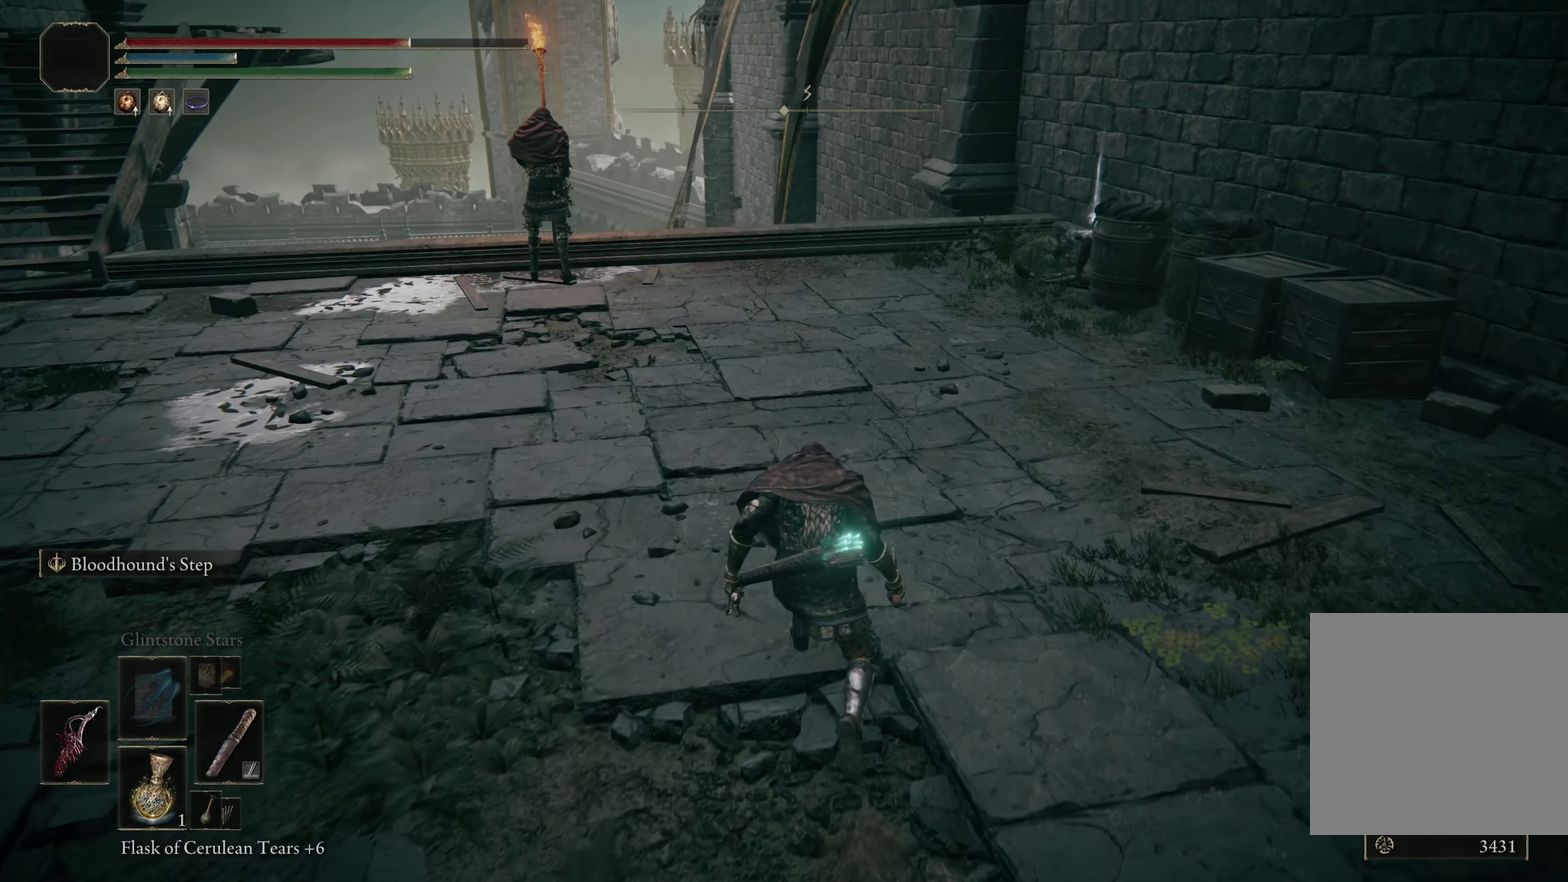
{"dt_ms": 500, "buttons": [], "left_stick": "up", "right_stick": "down-left"}
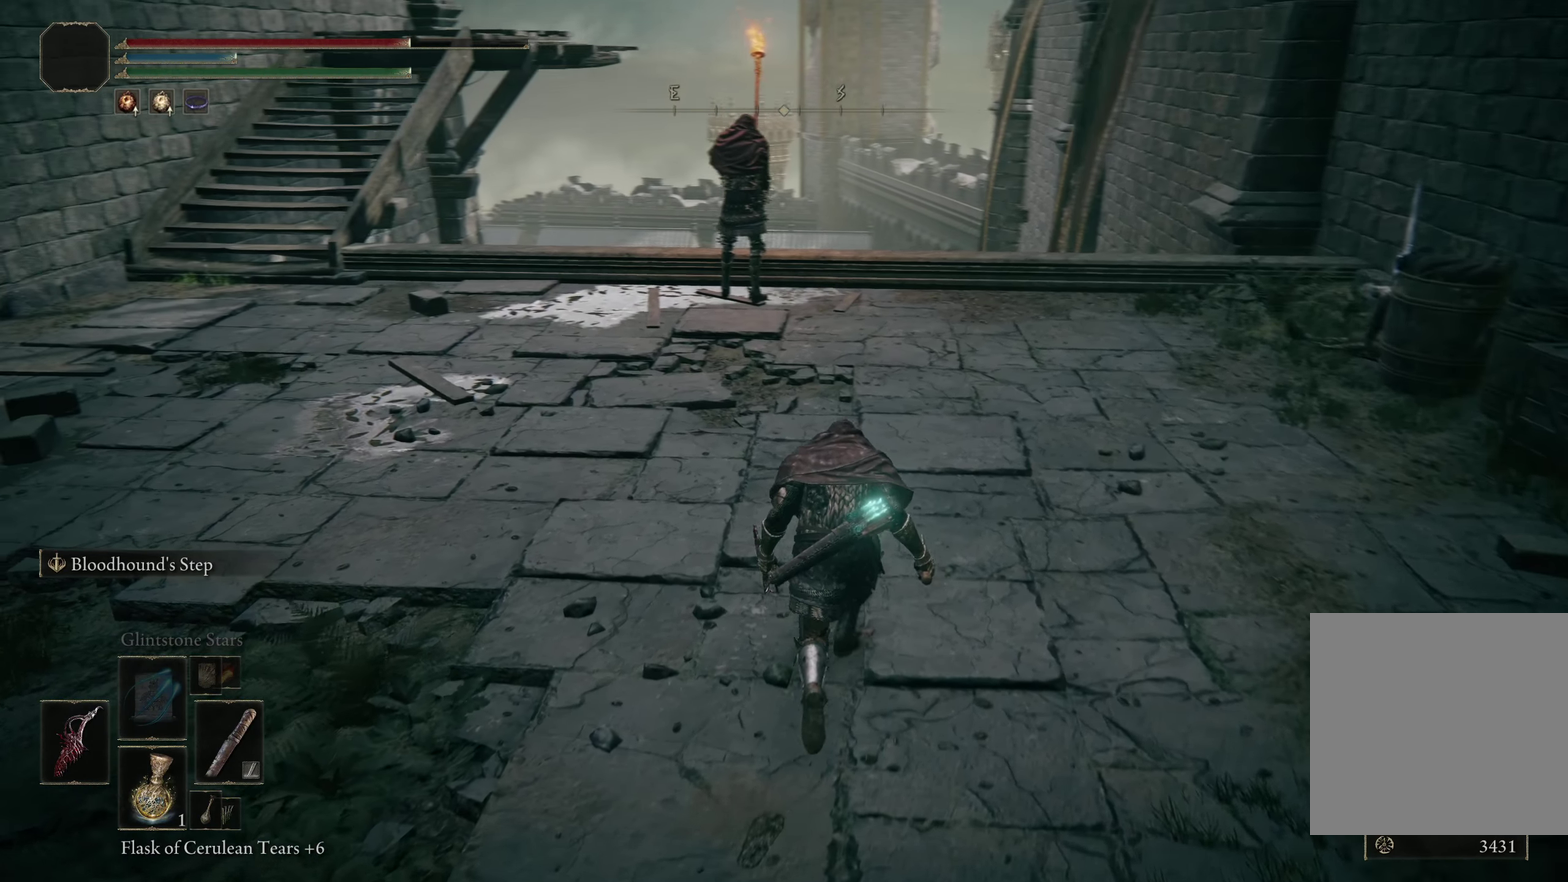
{"dt_ms": 450, "buttons": [], "left_stick": "up", "right_stick": "center", "events": [[334, "right_stick", "center"]]}
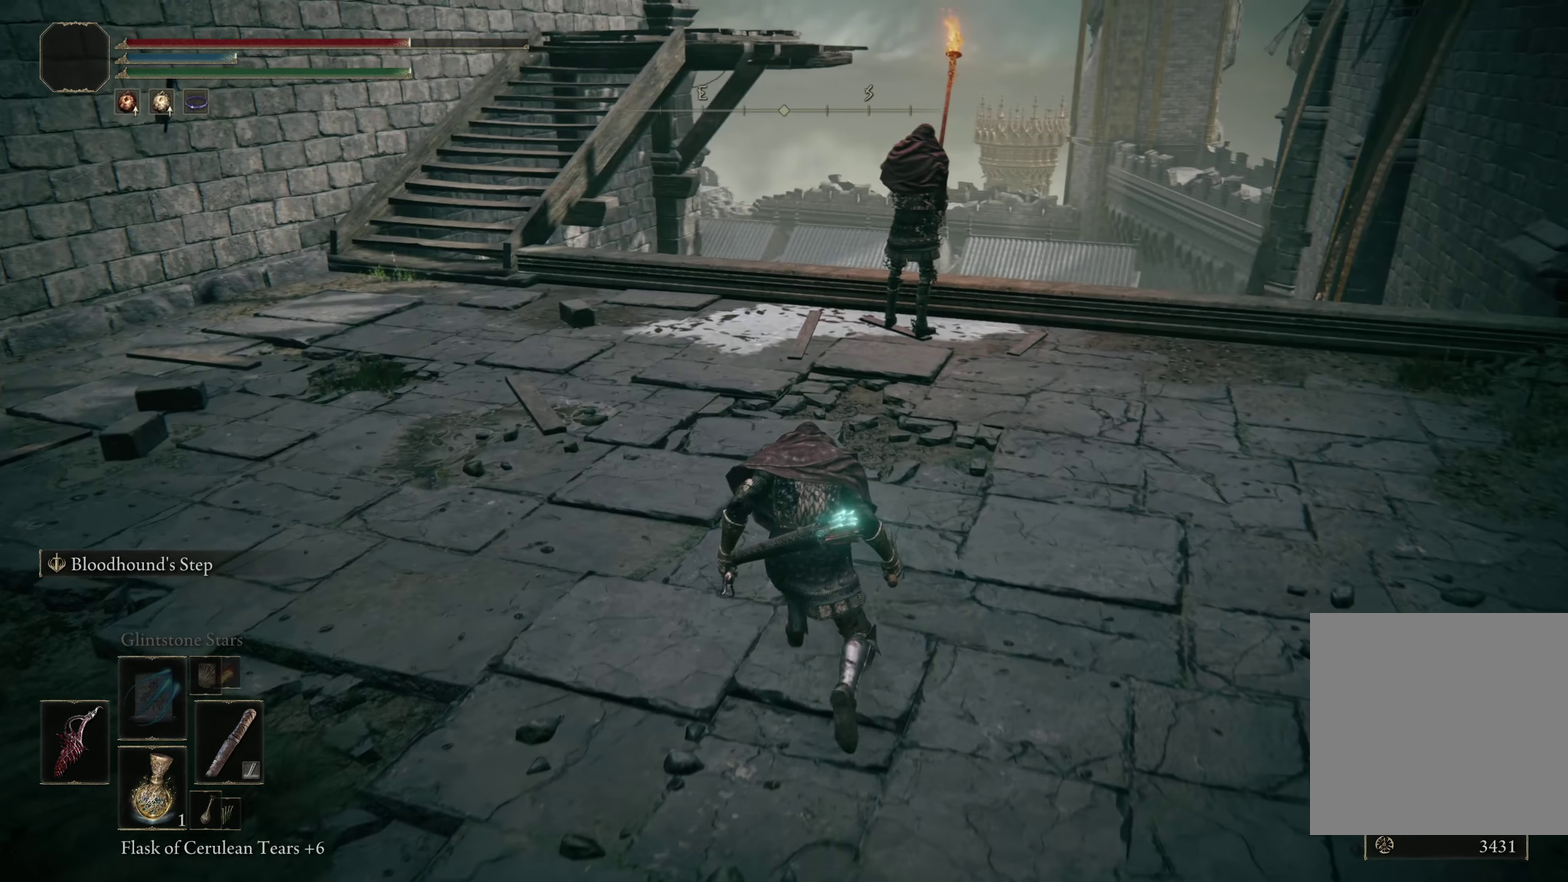
{"dt_ms": 600, "buttons": [], "left_stick": "up", "right_stick": "center", "events": []}
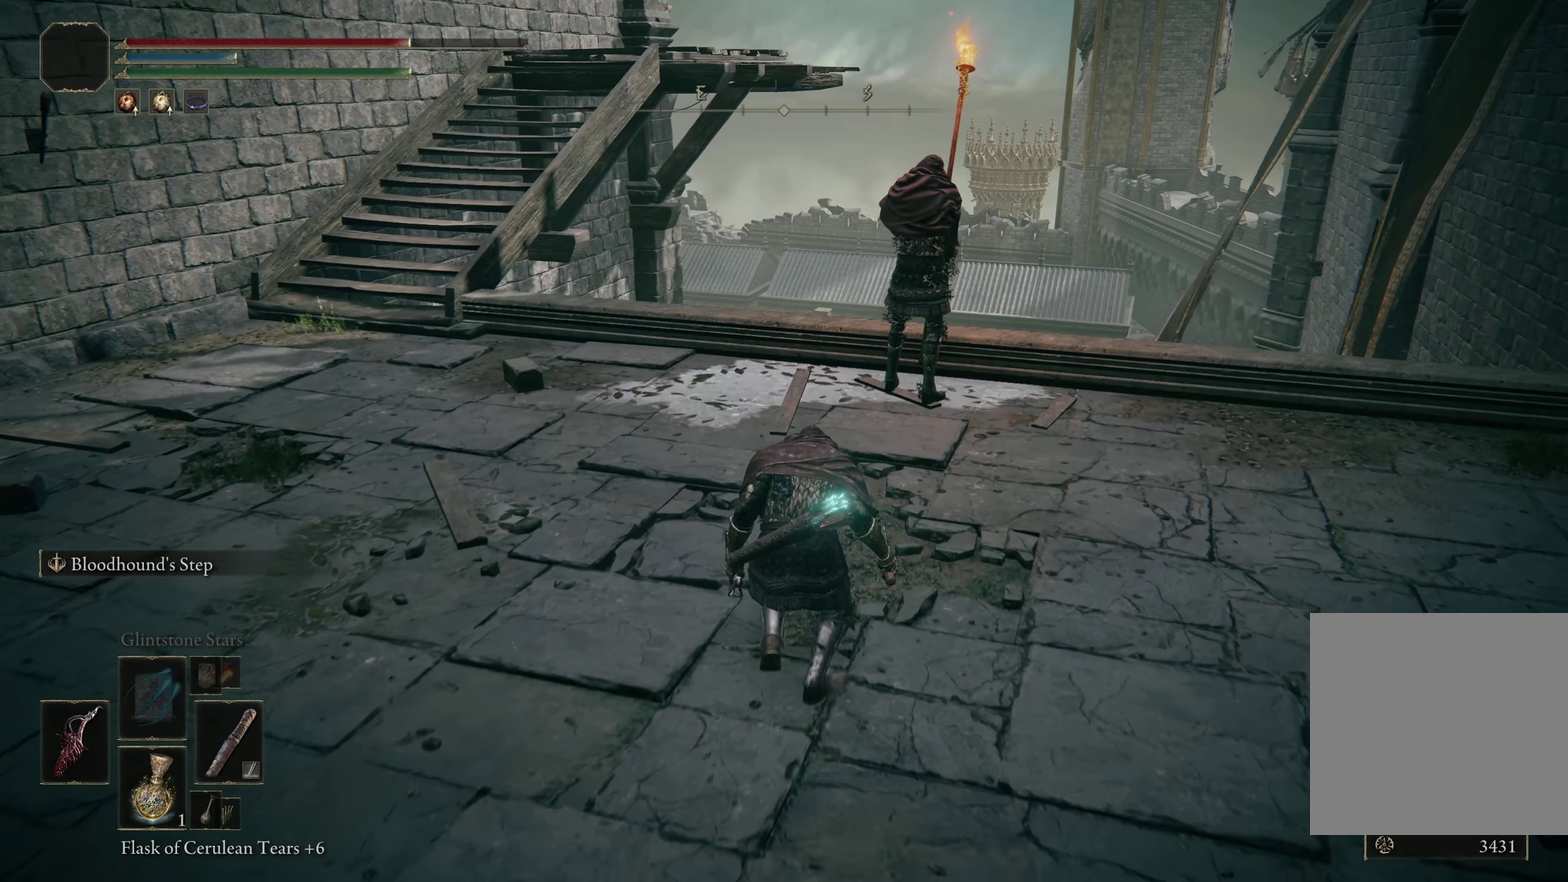
{"dt_ms": 450, "buttons": [], "left_stick": "up-right", "right_stick": "center", "events": [[159, "left_stick", "up-right"]]}
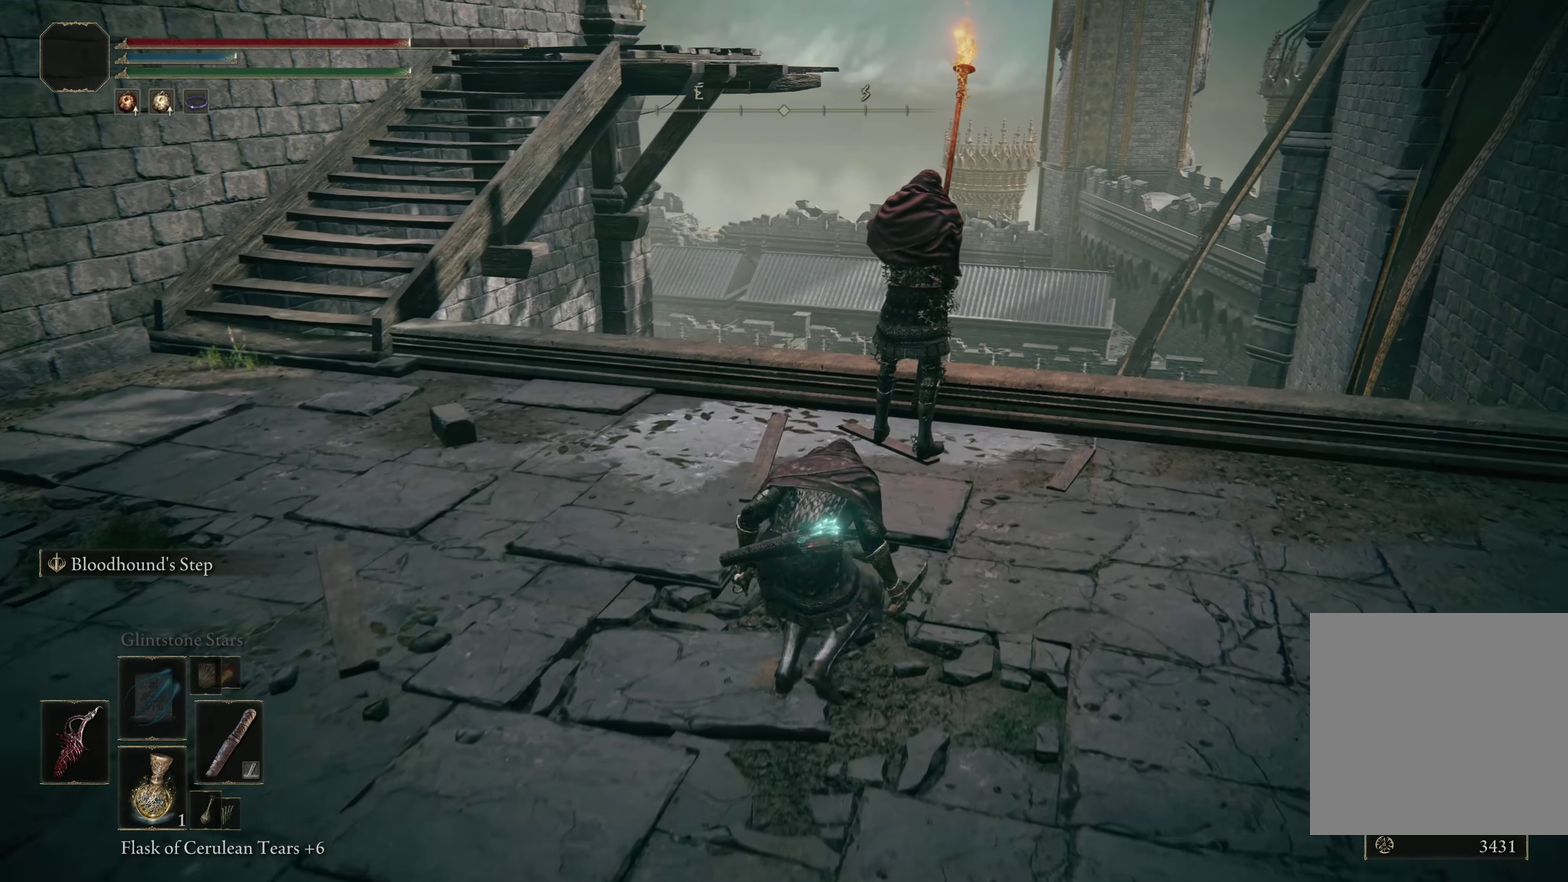
{"dt_ms": 450, "buttons": [], "left_stick": "up", "right_stick": "center", "events": [[109, "left_stick", "up"]]}
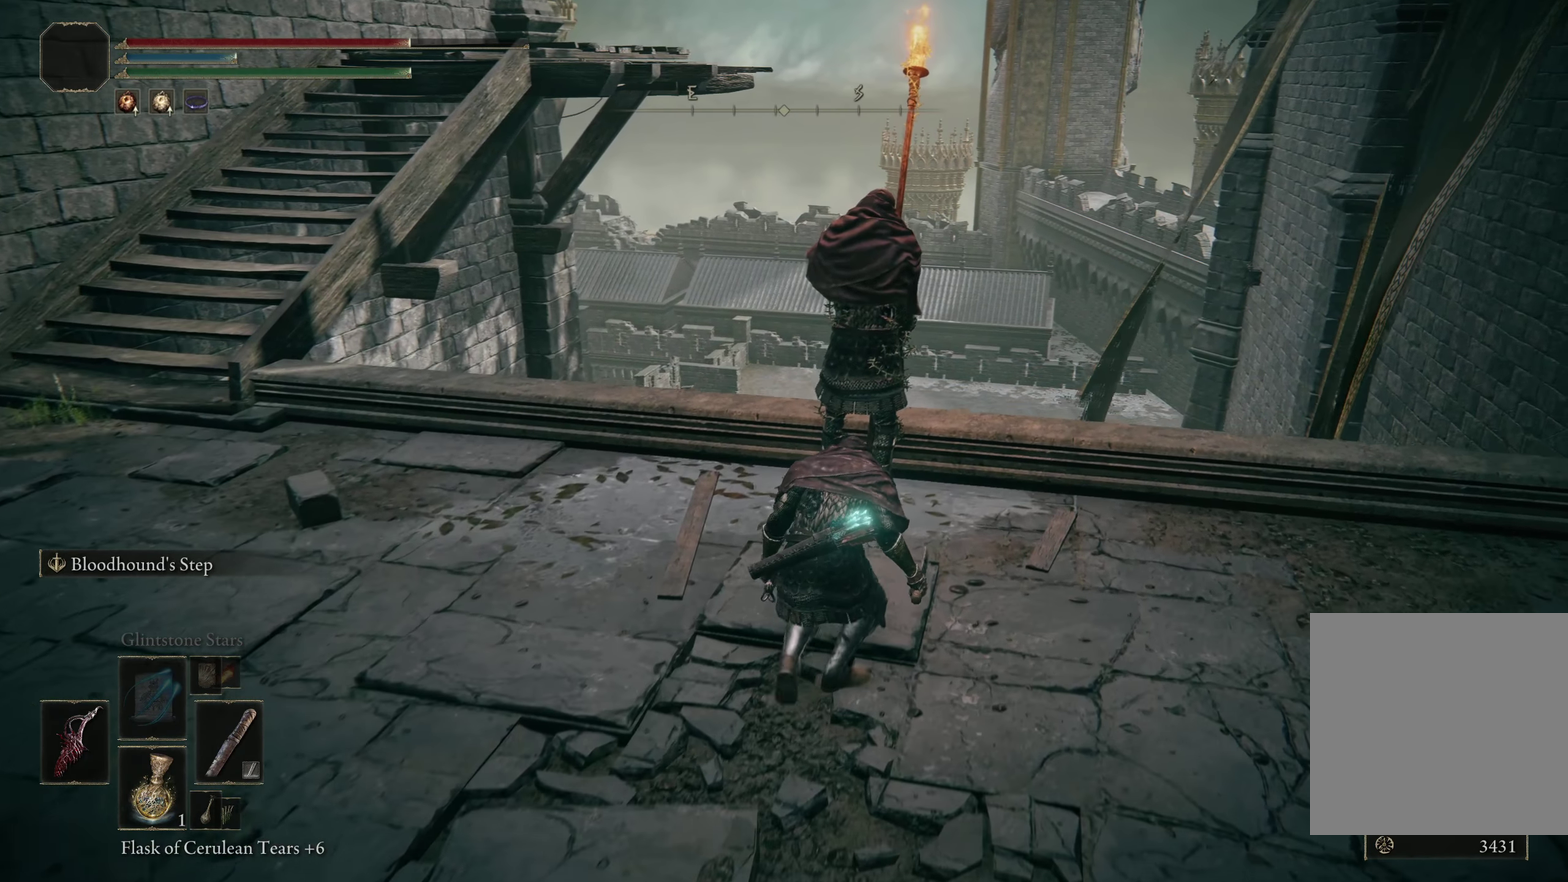
{"dt_ms": 600, "buttons": [], "left_stick": "center", "right_stick": "center", "events": [[367, "R1", "down"], [409, "left_stick", "up-right"], [575, "R1", "up"], [584, "left_stick", "center"]]}
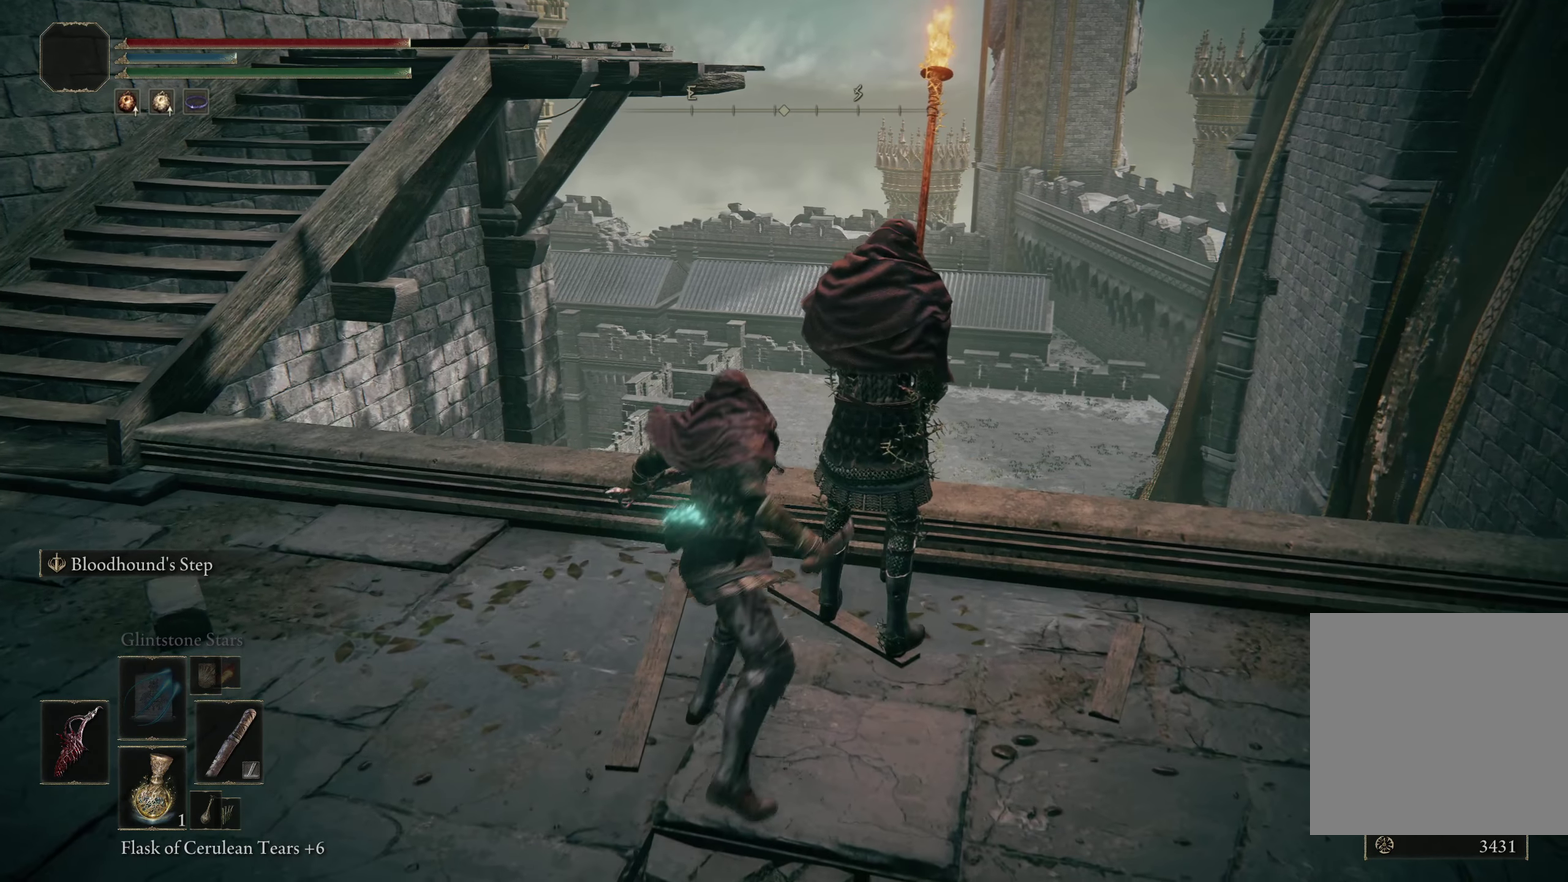
{"dt_ms": 300, "buttons": [], "left_stick": "center", "right_stick": "center", "events": []}
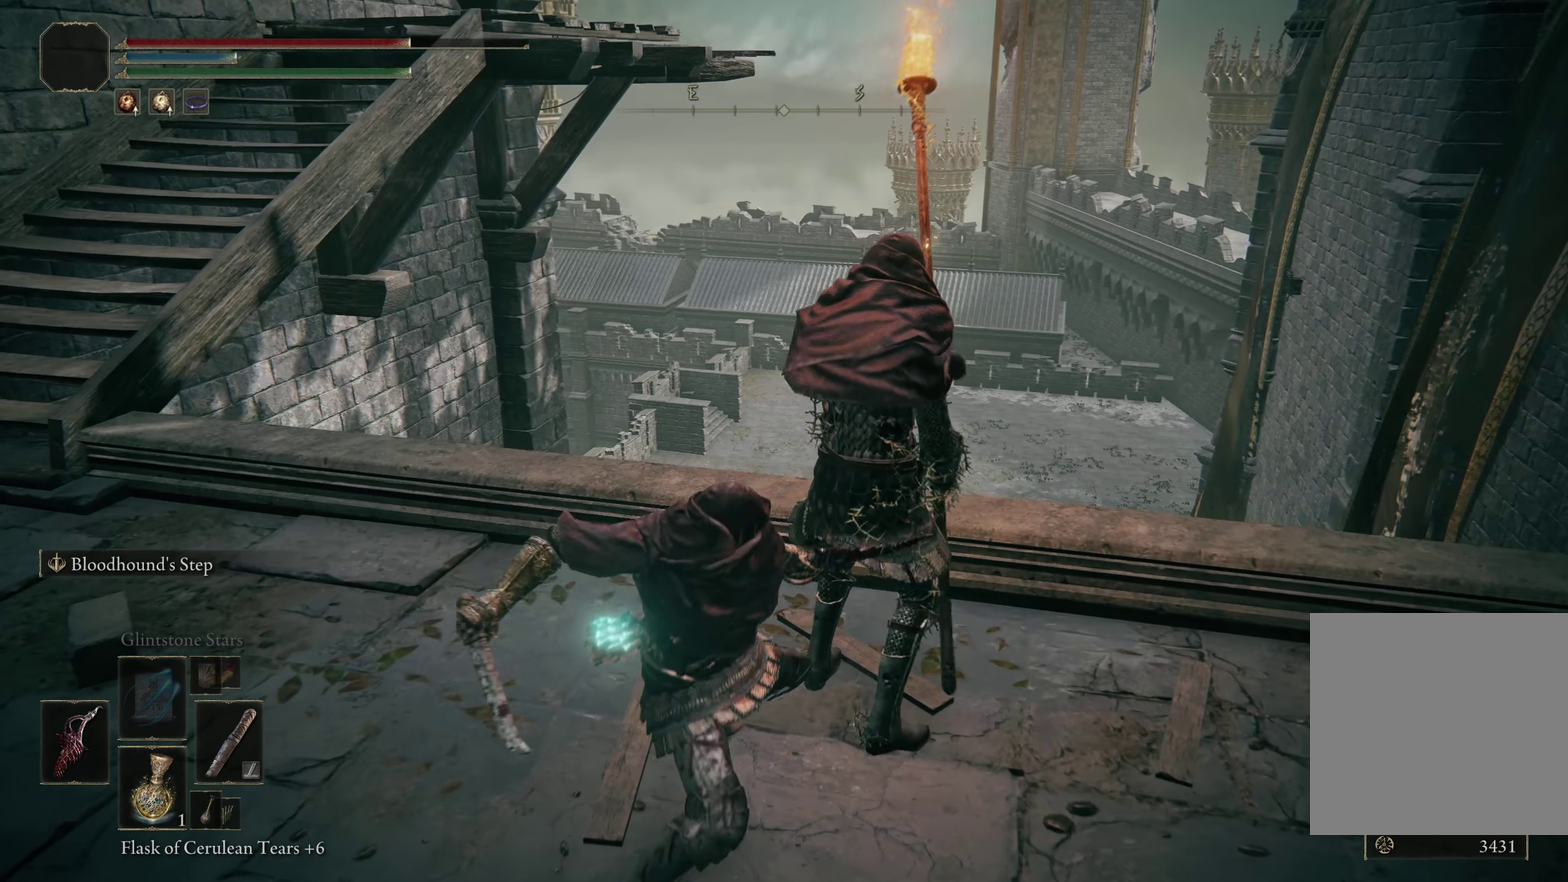
{"dt_ms": 200, "buttons": [], "left_stick": "center", "right_stick": "down-left", "events": [[34, "right_stick", "down-left"]]}
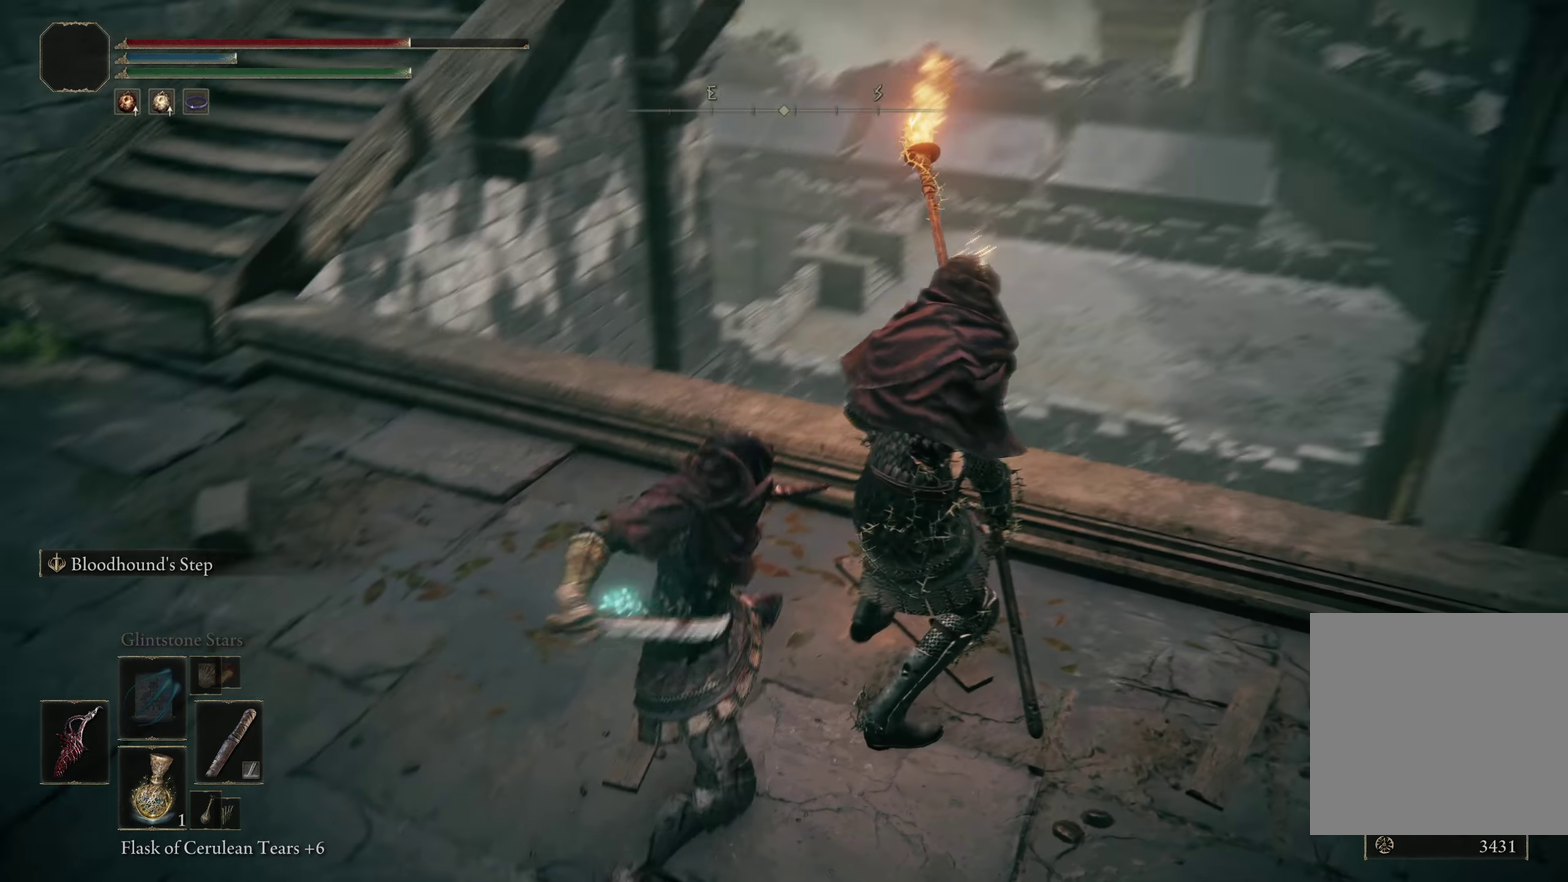
{"dt_ms": 400, "buttons": [], "left_stick": "center", "right_stick": "center", "events": [[167, "right_stick", "center"]]}
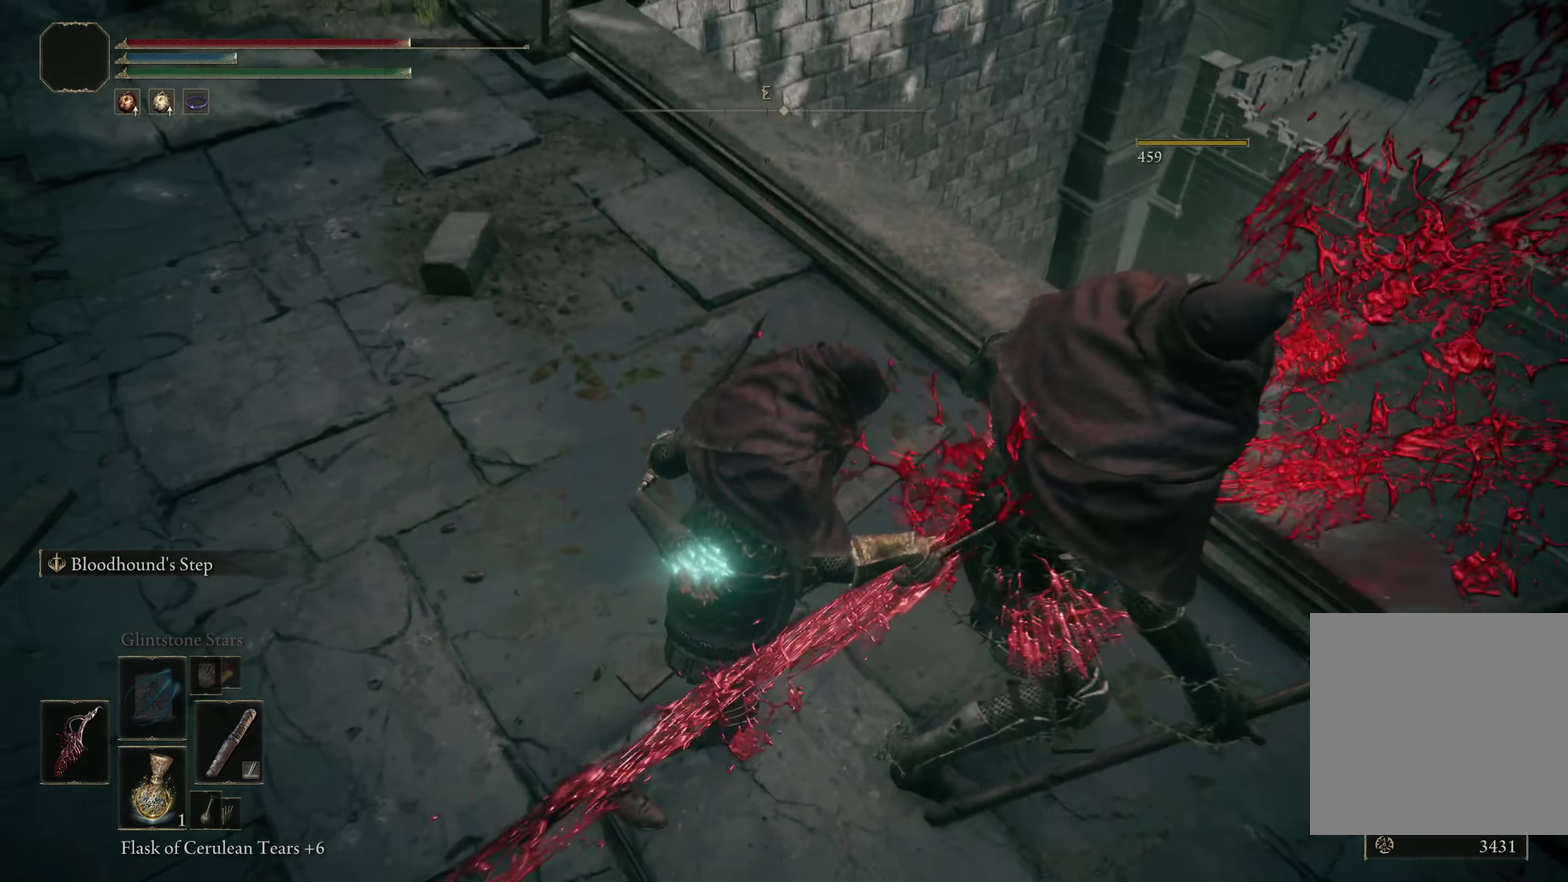
{"dt_ms": 200, "buttons": [], "left_stick": "center", "right_stick": "center", "events": []}
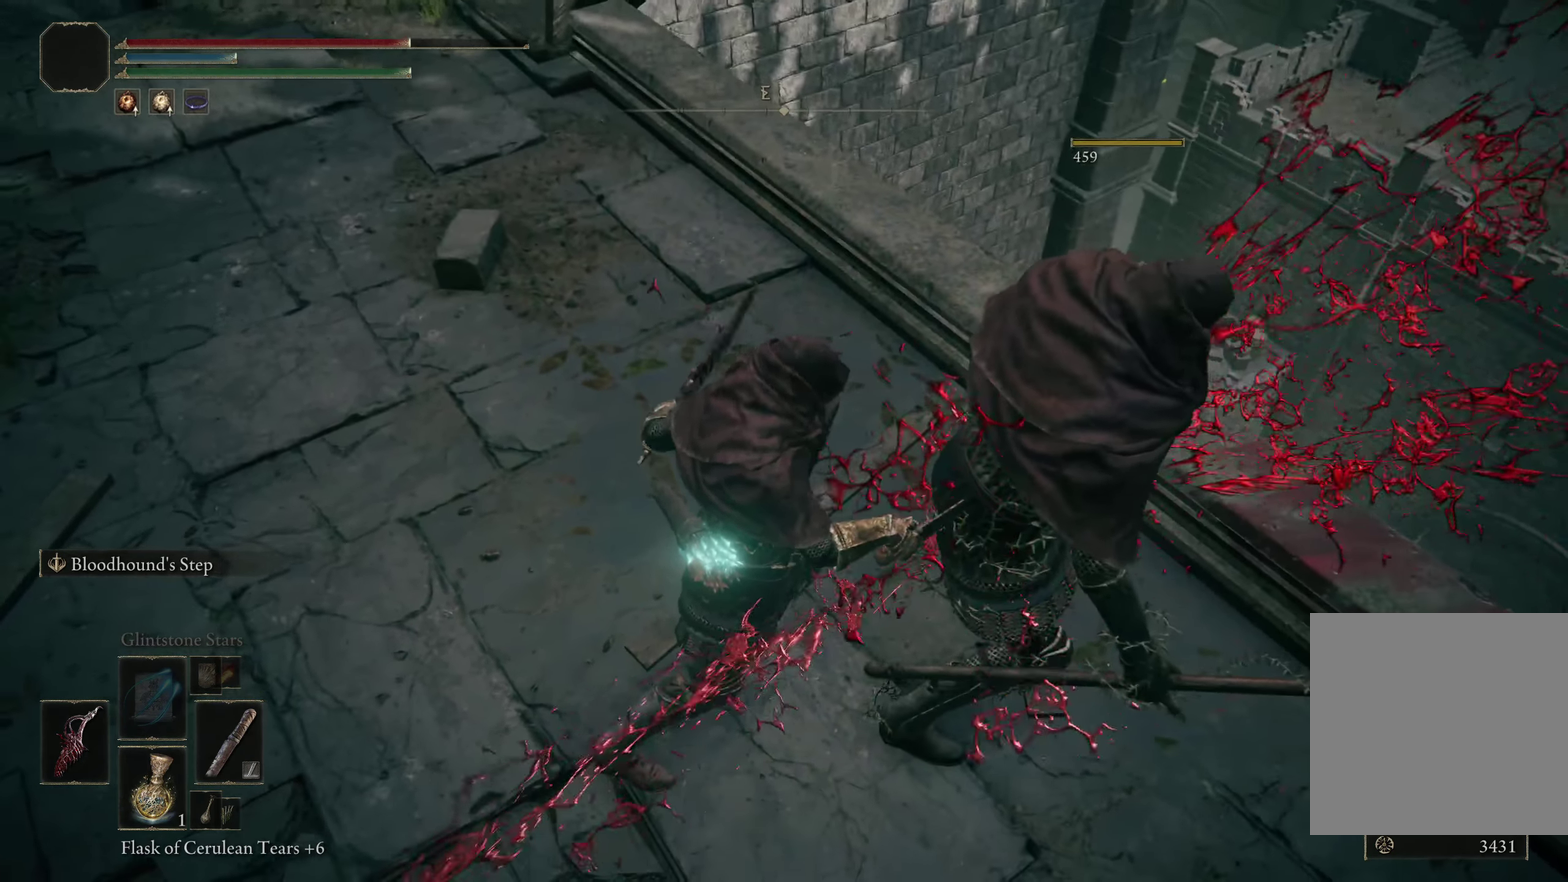
{"dt_ms": 300, "buttons": [], "left_stick": "center", "right_stick": "down-left", "events": [[150, "right_stick", "down-left"]]}